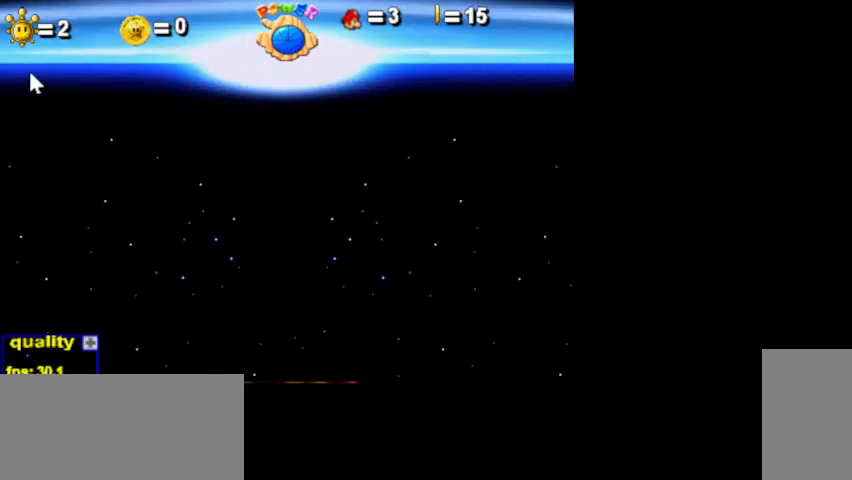
Gameplay with keyboard and mouse; each line is a JSON object with the keys and mouse buttons held at the frame after it. "events" lists presses ("down") and releases ("up") of ".", "/", "0", "1", "2", "3", "4", "5", "6", "7", "8", "9", "a", "alt_l", "alt_r", "b", "backslash", "backspace", "c", "caps_lock", "comma", "ctrl_l", "ctrl_r", "d", "e", "equals", "escape", "f", "f1", "f10", "f11", "f12", "f2", "f3", "f4", "f5", "f6", "f7", "f8", "f9", "g", "h", "i", "j", "k", "l", "lbracket", "m", "minus", "n", "o", "p", "q", "quote", "r", "rbracket", "return", "s", "semicolon", "shift_l", "shift_r", "space", "super_l", "super_r", "t", "tab", "tilde", "u", "v", "w", "x", "y", "z", "mouse_left", "mouse_wheel", "mouse_right", "mouse_mb4" and "mouse_mb5" between this image and that frame as [ms after this image, input, new state], when the widget could be followed in between. "mouse_left", "mouse_wheel", "mouse_right", "mouse_mb4", "mouse_mb5" = the "left", "wheel", "right", "mb4", "mb5" buttons of the "mouse" list. No other keys are recorded. "wheel" means that the mouse wheel is clicked or scrolled. Not read: mouse_move.
{"keys": ["c"], "mouse": [], "events": [[67, "c", "down"]]}
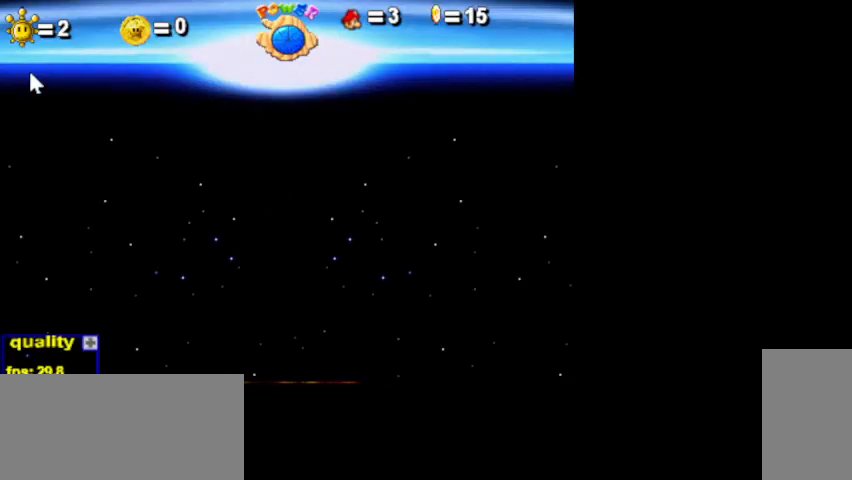
{"keys": ["c"], "mouse": [], "events": []}
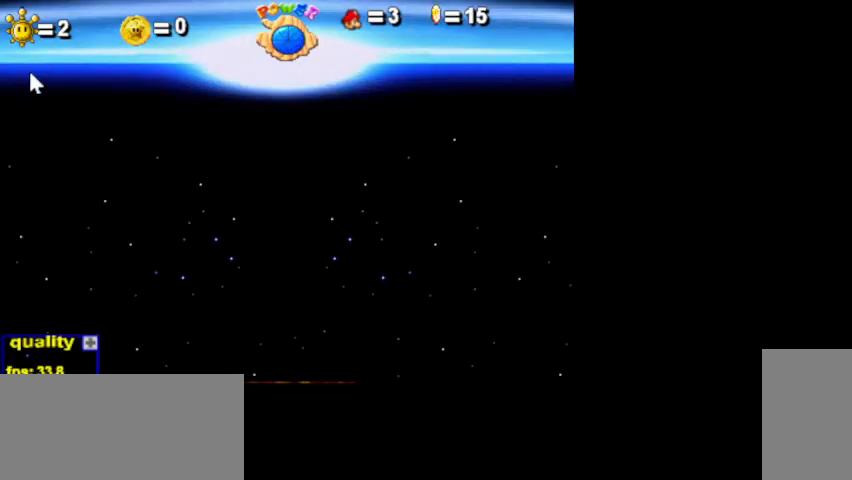
{"keys": ["c"], "mouse": [], "events": []}
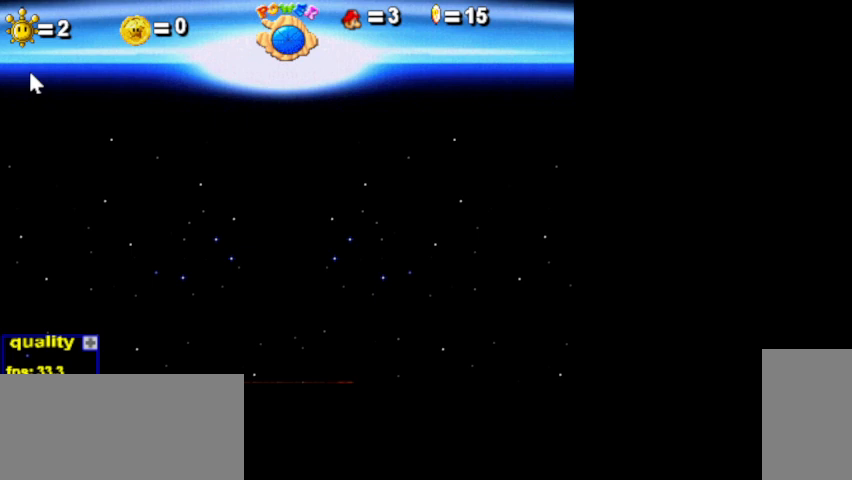
{"keys": ["c"], "mouse": [], "events": []}
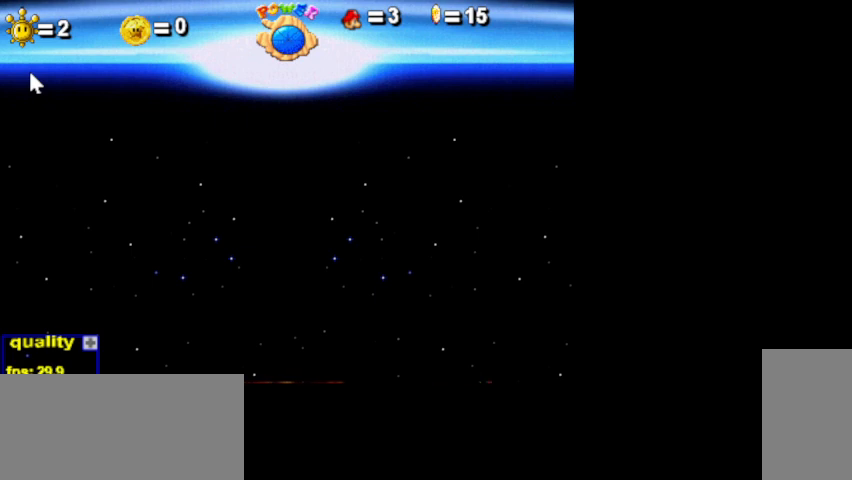
{"keys": [], "mouse": [], "events": [[133, "c", "up"]]}
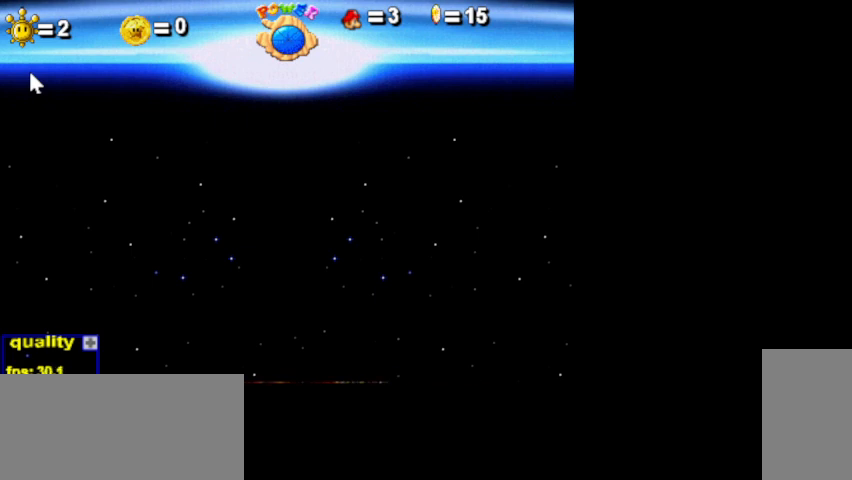
{"keys": [], "mouse": [], "events": []}
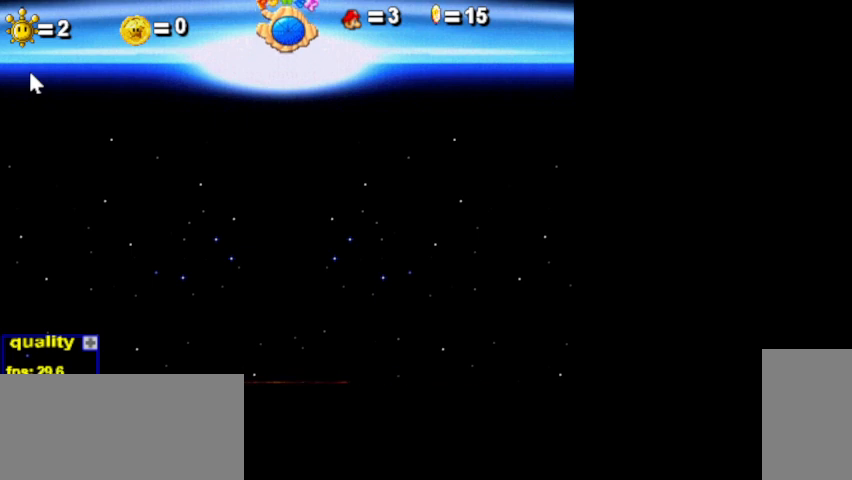
{"keys": [], "mouse": [], "events": []}
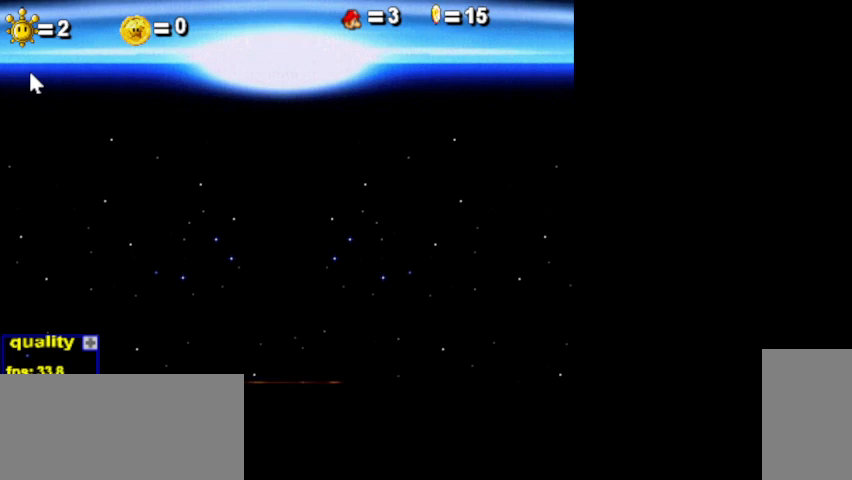
{"keys": [], "mouse": [], "events": []}
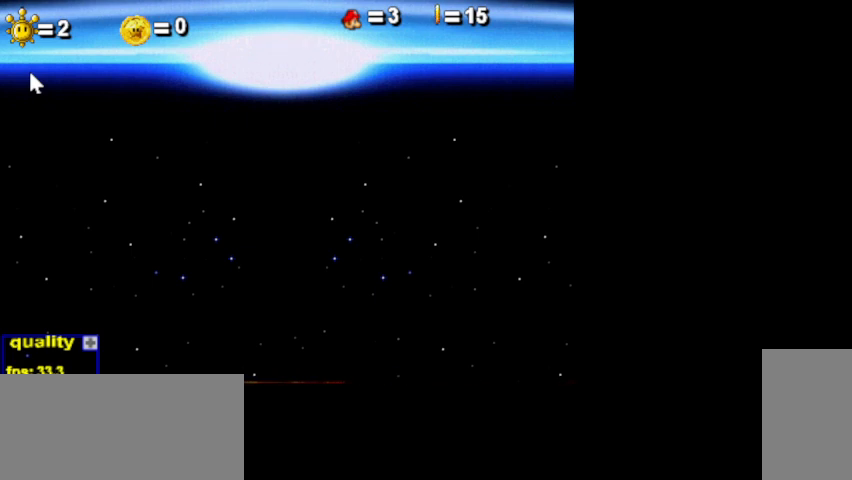
{"keys": [], "mouse": [], "events": []}
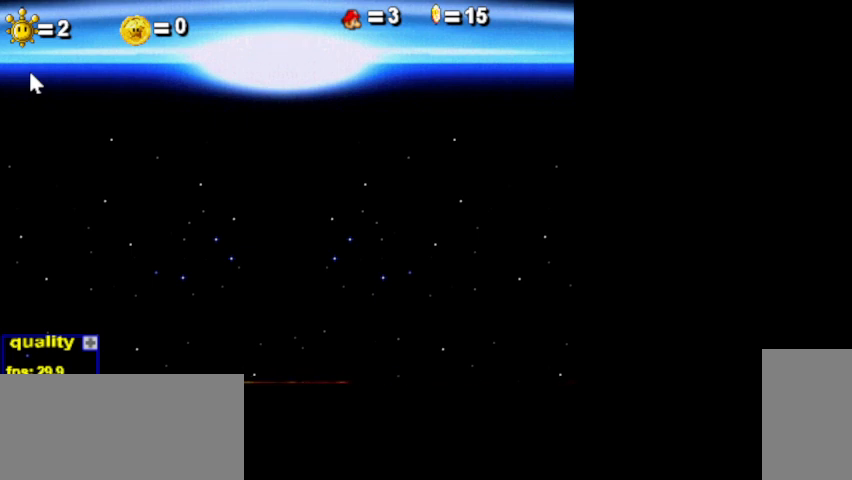
{"keys": [], "mouse": [], "events": []}
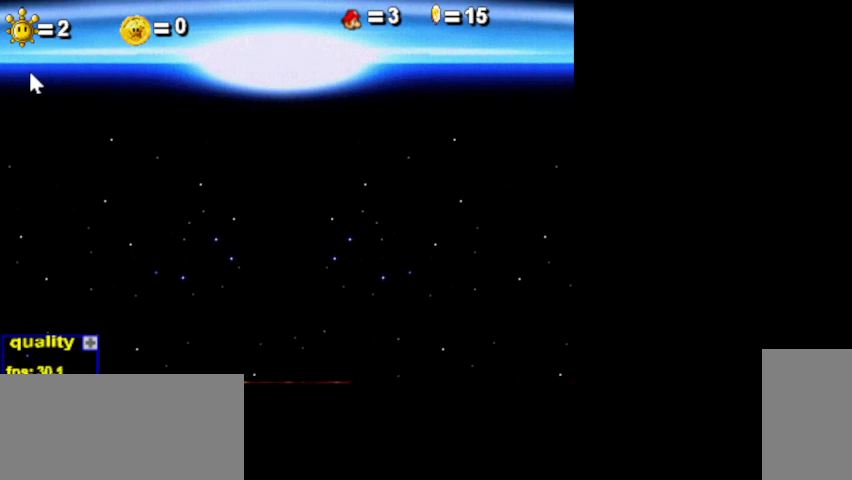
{"keys": [], "mouse": [], "events": []}
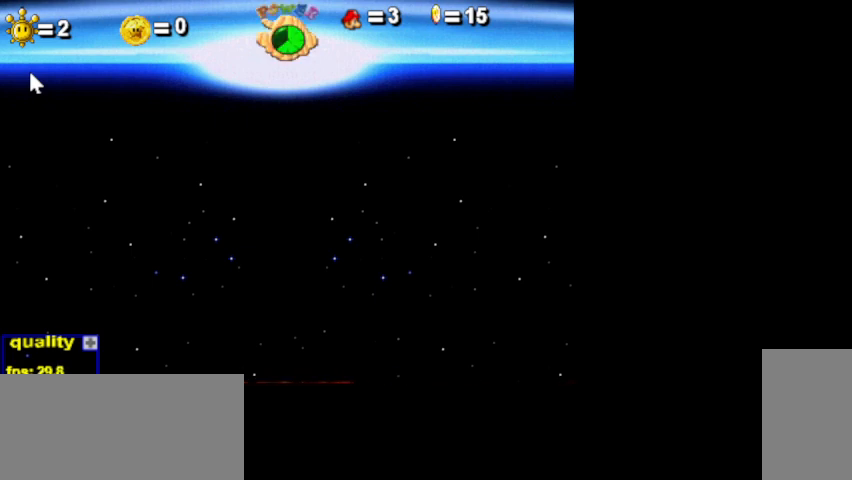
{"keys": [], "mouse": [], "events": []}
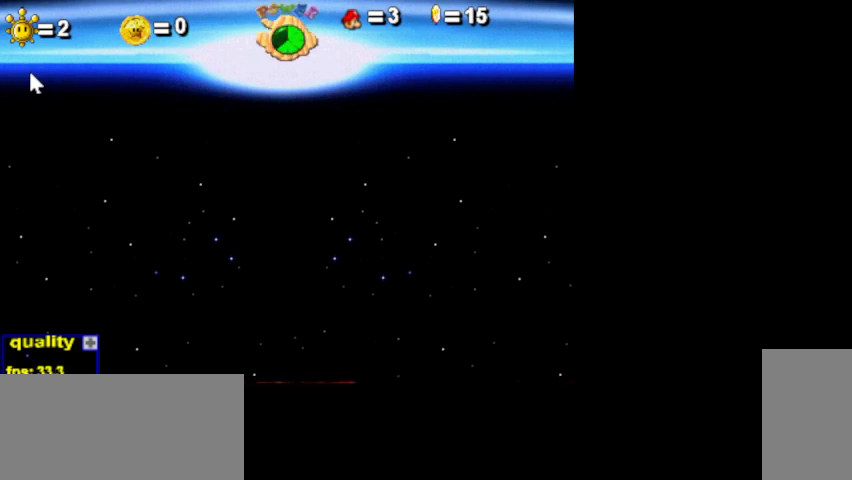
{"keys": ["c"], "mouse": [], "events": [[100, "c", "down"]]}
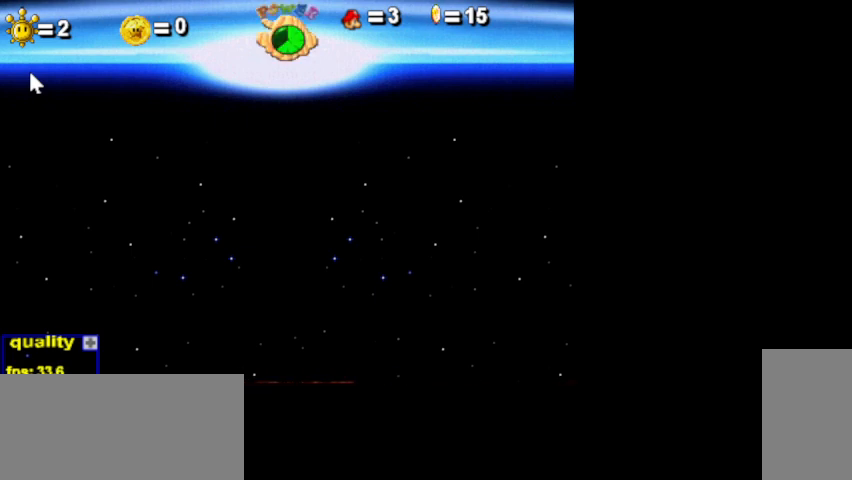
{"keys": ["c"], "mouse": [], "events": []}
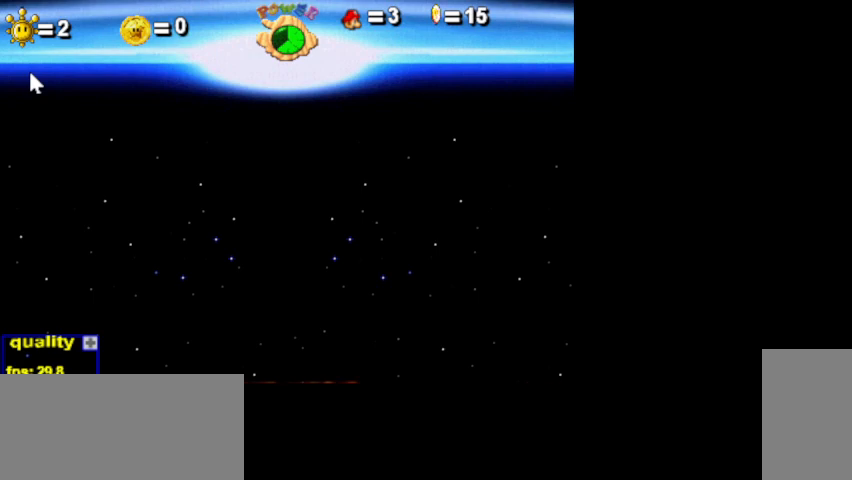
{"keys": [], "mouse": [], "events": [[267, "p", "down"], [300, "c", "up"], [433, "p", "up"]]}
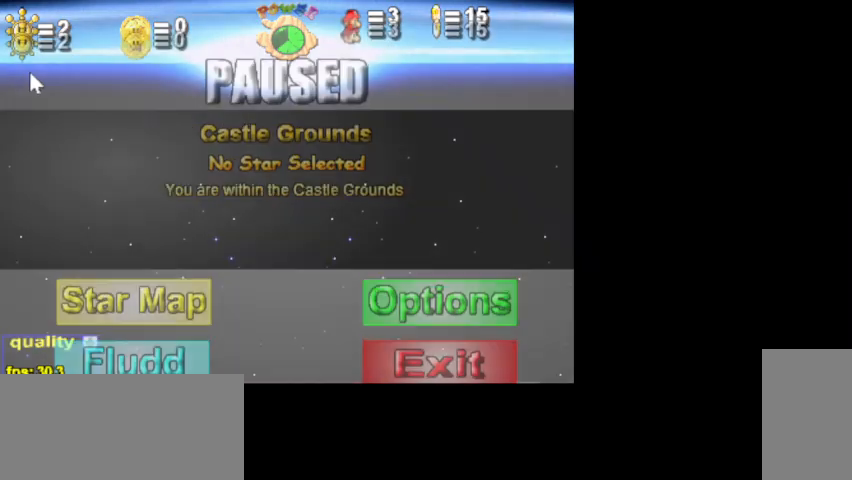
{"keys": [], "mouse": [], "events": []}
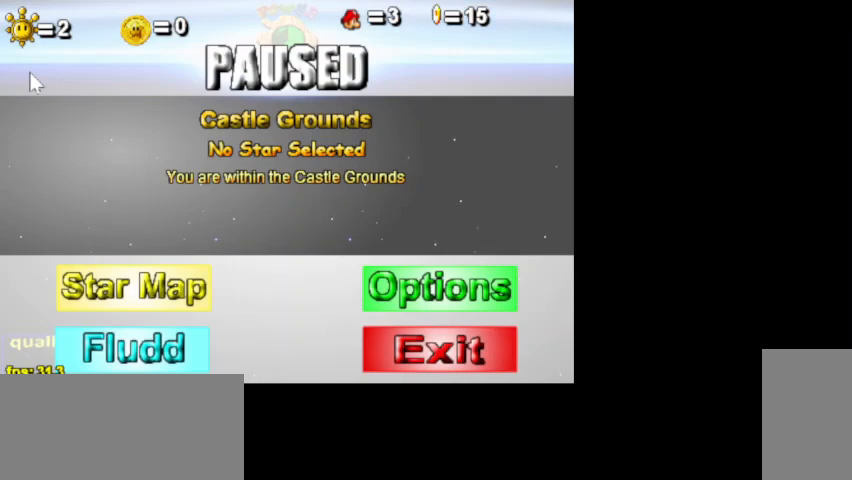
{"keys": [], "mouse": [], "events": [[300, "p", "down"], [367, "p", "up"]]}
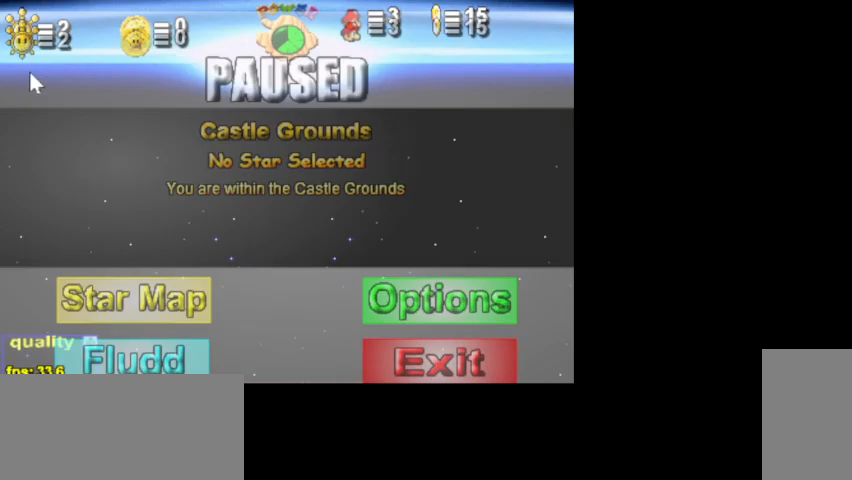
{"keys": [], "mouse": [], "events": []}
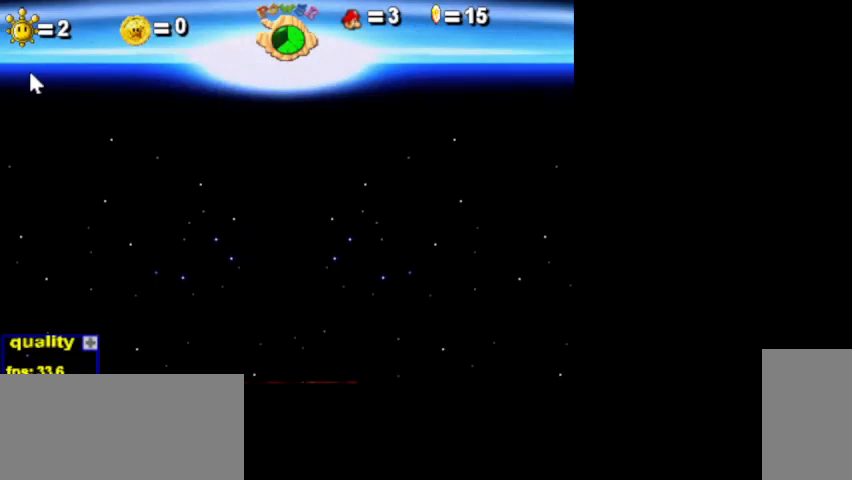
{"keys": [], "mouse": [], "events": []}
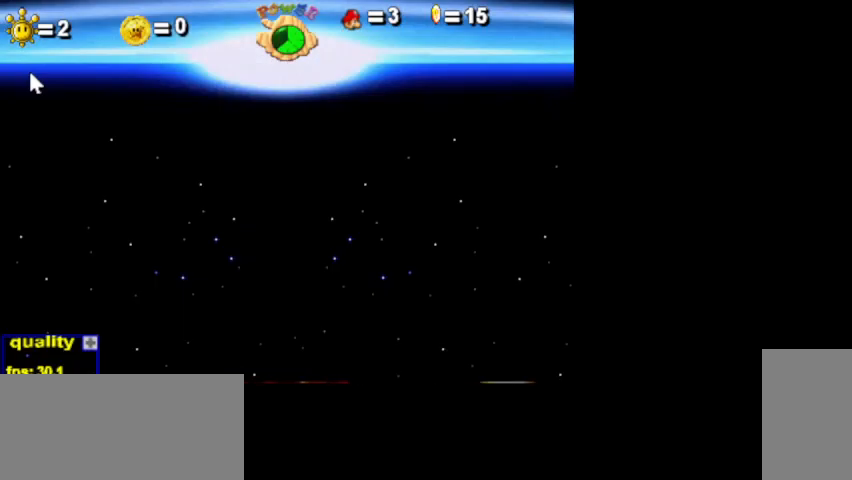
{"keys": [], "mouse": [], "events": []}
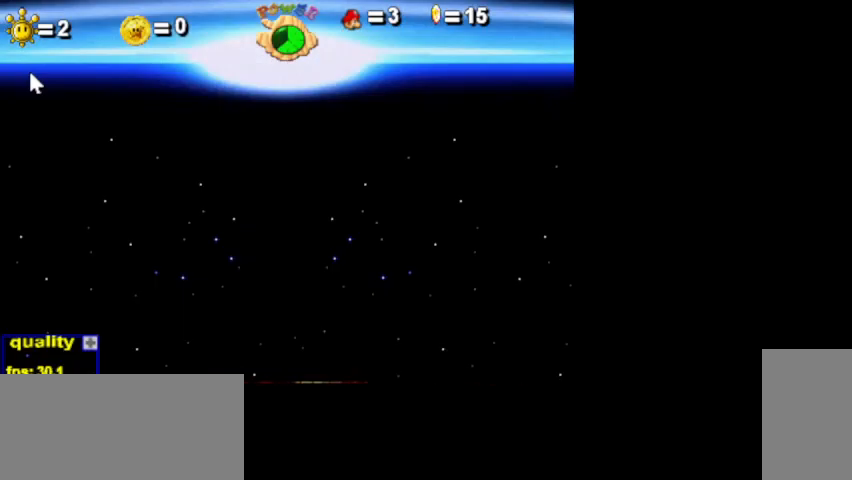
{"keys": [], "mouse": [], "events": []}
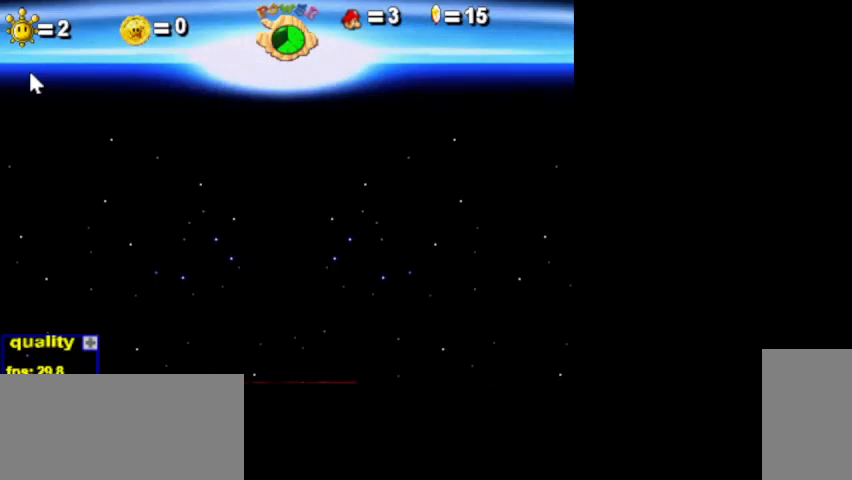
{"keys": [], "mouse": [], "events": []}
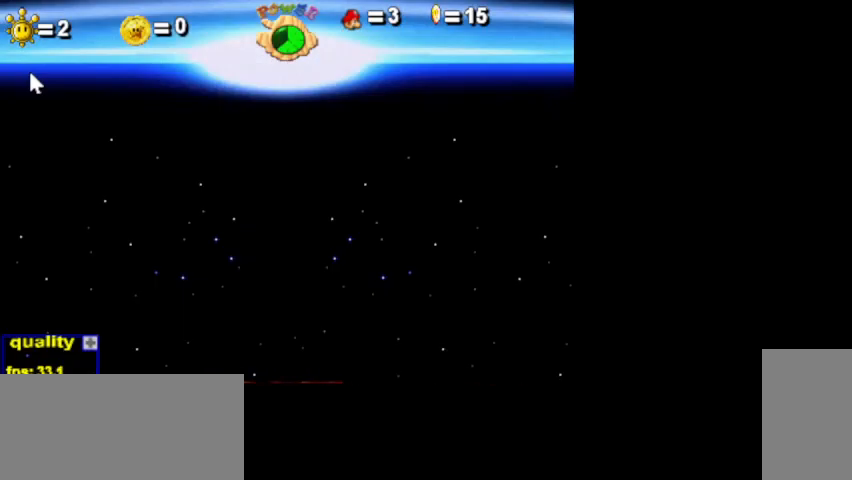
{"keys": [], "mouse": [], "events": []}
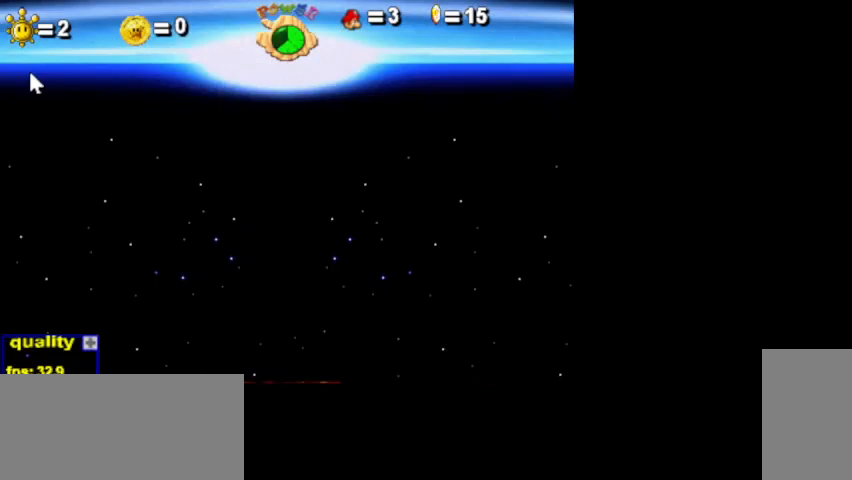
{"keys": ["c"], "mouse": [], "events": [[200, "c", "down"]]}
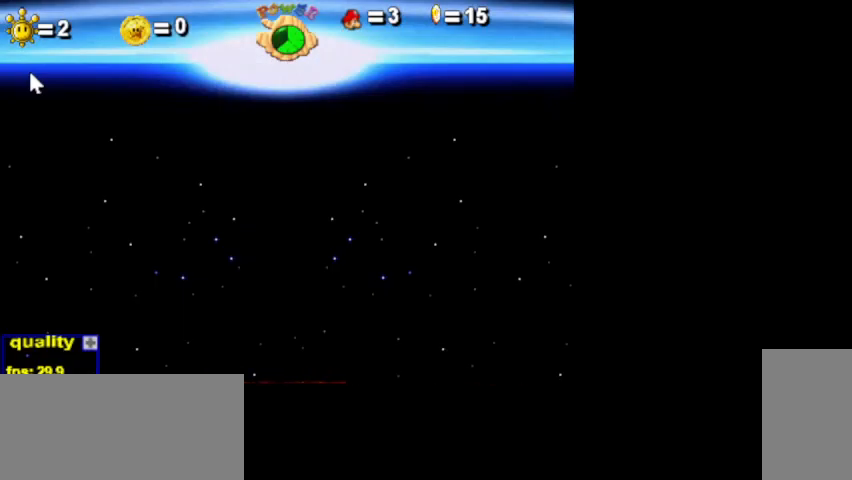
{"keys": ["c"], "mouse": [], "events": []}
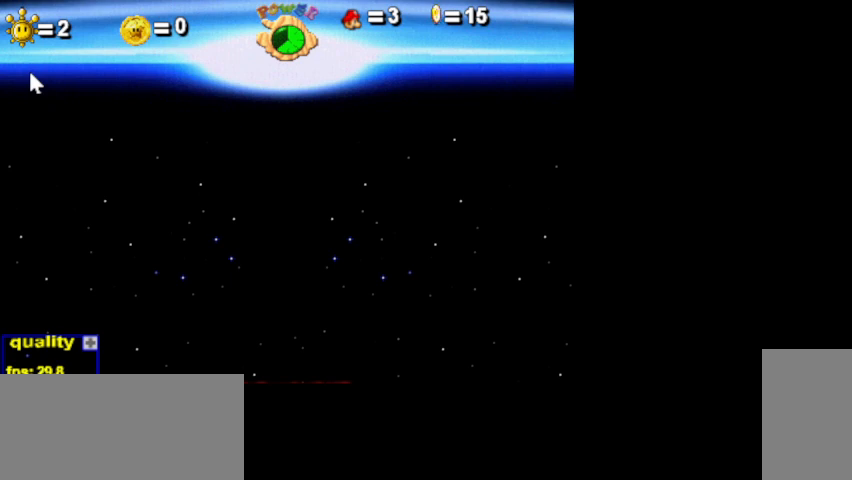
{"keys": ["c"], "mouse": [], "events": []}
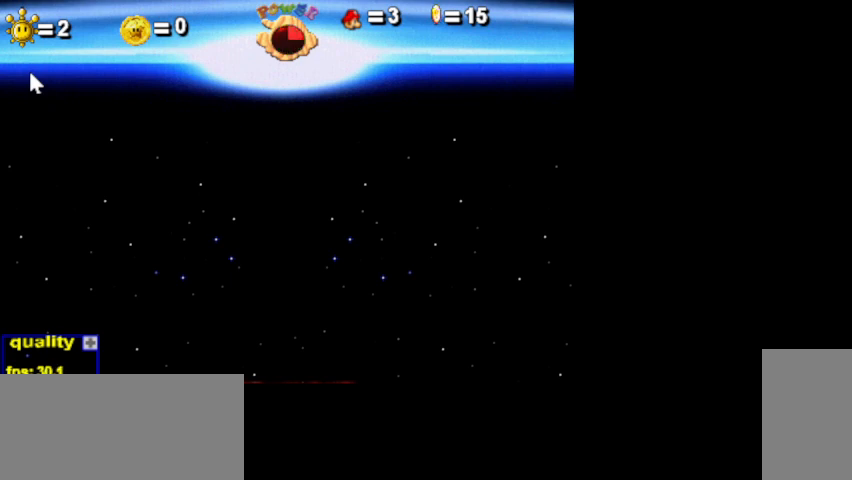
{"keys": ["c"], "mouse": [], "events": []}
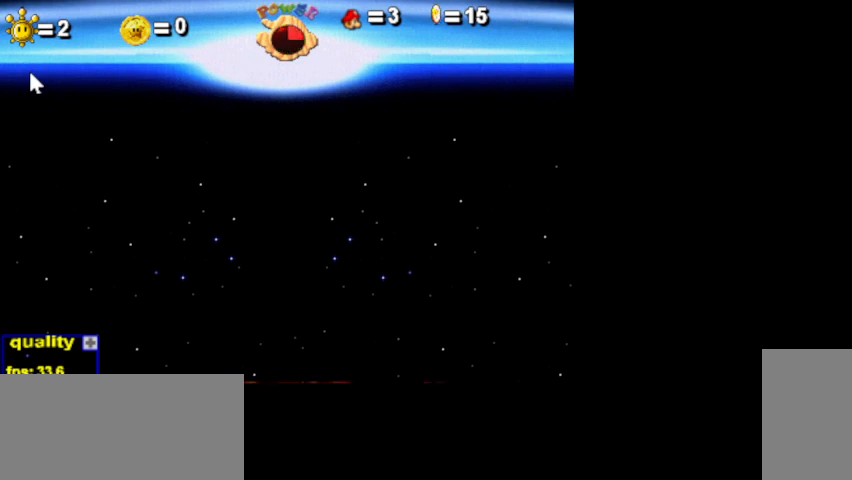
{"keys": ["c"], "mouse": [], "events": []}
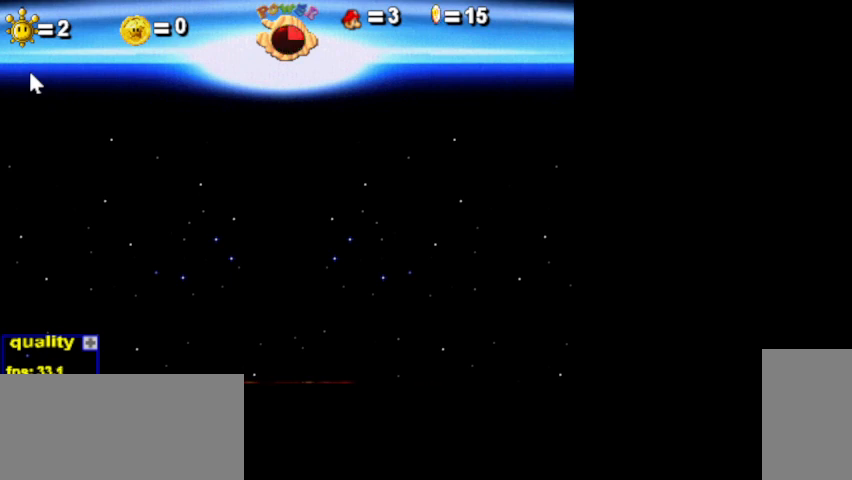
{"keys": ["c"], "mouse": [], "events": []}
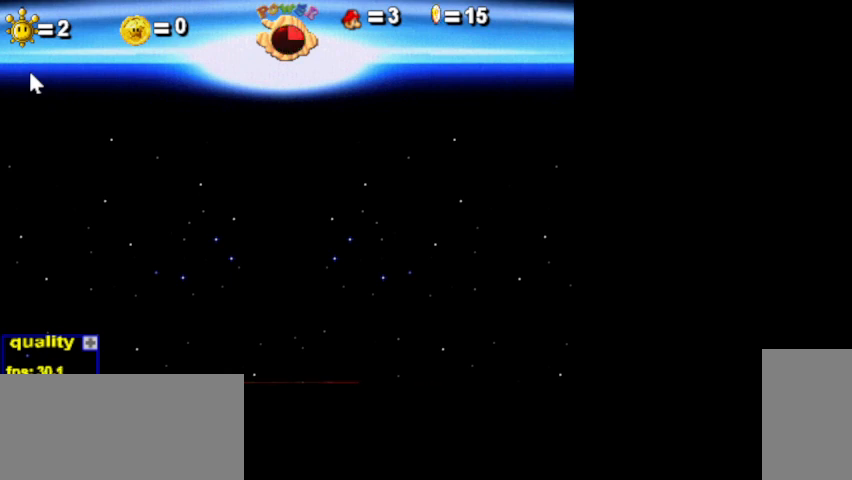
{"keys": [], "mouse": [], "events": [[133, "c", "up"], [133, "p", "down"], [300, "p", "up"]]}